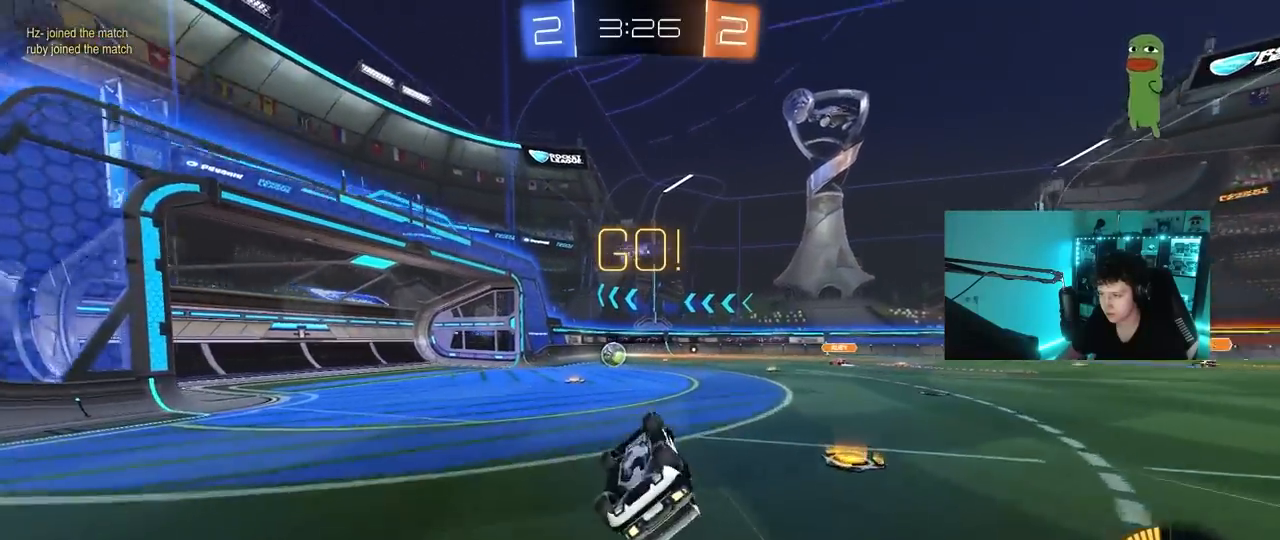
Gameplay with keyboard and mouse; each line is a JSON object with the keys and mouse buttons held at the frame after it. "events" lists presses ("down") and releases ("up") of "1", "2", "3", "4", "5", "a", "alt", "c", "caps_lock", "ctrl", "d", "e", "f", "g", "q", "r", "s", "shift", "space", "t", "tab", "v", "w", "x", "z", "mouse_left", "mouse_wheel" and "mouse_right" between this image and that frame as [ms after this image, input, new state], when the widget could be followed in between. "mouse_left", "mouse_wheel", "mouse_right" = the "left", "wheel", "right" buttons of the "mouse" list. No other keys are recorded. "wheel" means that the mouse wheel is clicked or scrolled. "mouse_move" is the direction in which the mouse moves at that frame (one of eight, or "still"), when it could be read.
{"keys": ["w"], "mouse": [], "mouse_move": "still", "events": [[250, "s", "up"], [250, "shift", "up"], [300, "a", "up"], [500, "w", "down"]]}
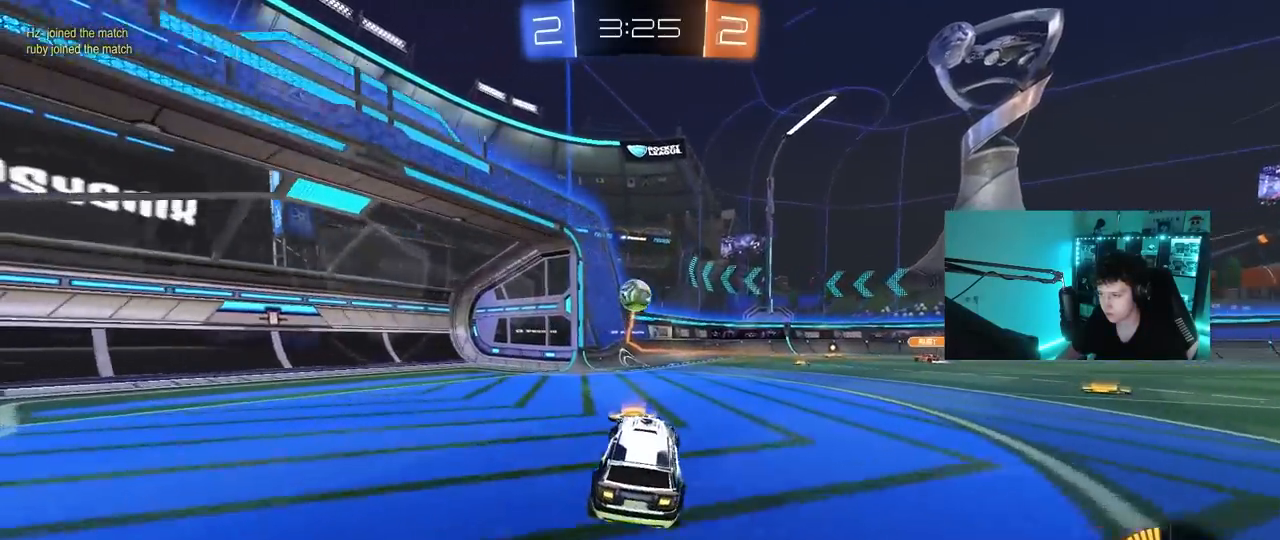
{"keys": ["w"], "mouse": [], "mouse_move": "still", "events": [[33, "a", "down"], [183, "a", "up"]]}
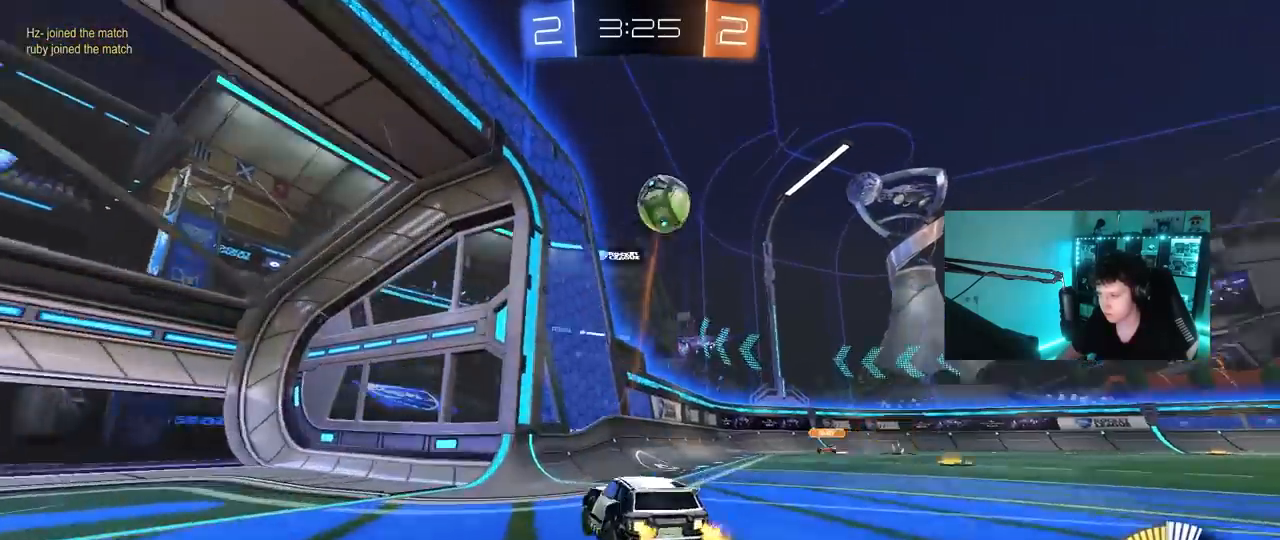
{"keys": ["a"], "mouse": [], "mouse_move": "still", "events": [[17, "d", "down"], [100, "d", "up"], [150, "a", "down"], [483, "w", "up"]]}
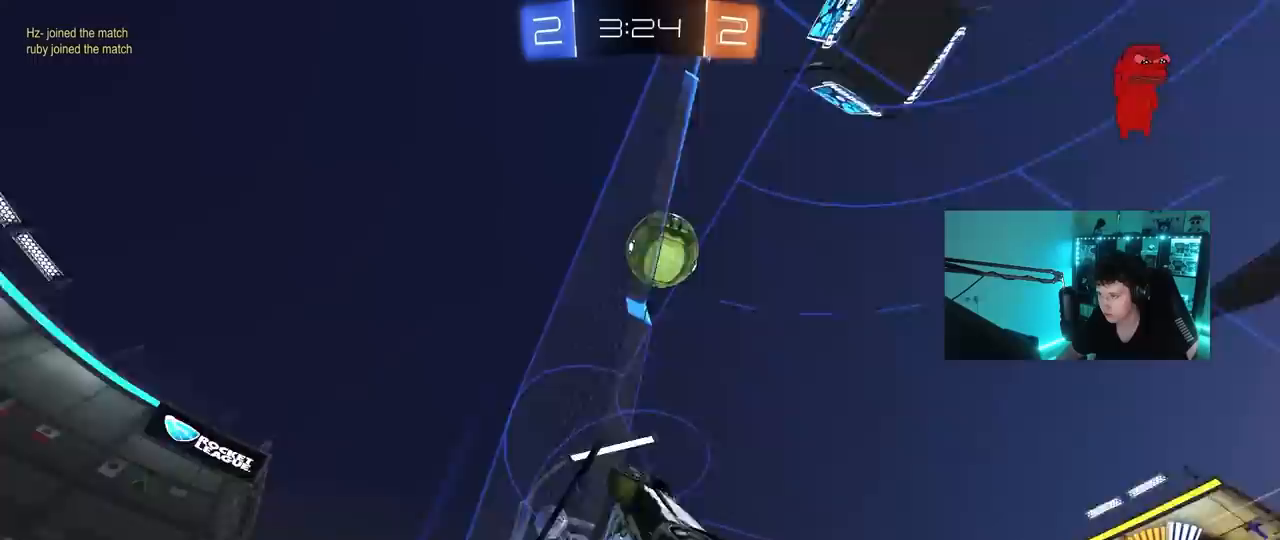
{"keys": ["w"], "mouse": [], "mouse_move": "still", "events": [[67, "s", "down"], [250, "a", "up"], [400, "s", "up"], [500, "w", "down"]]}
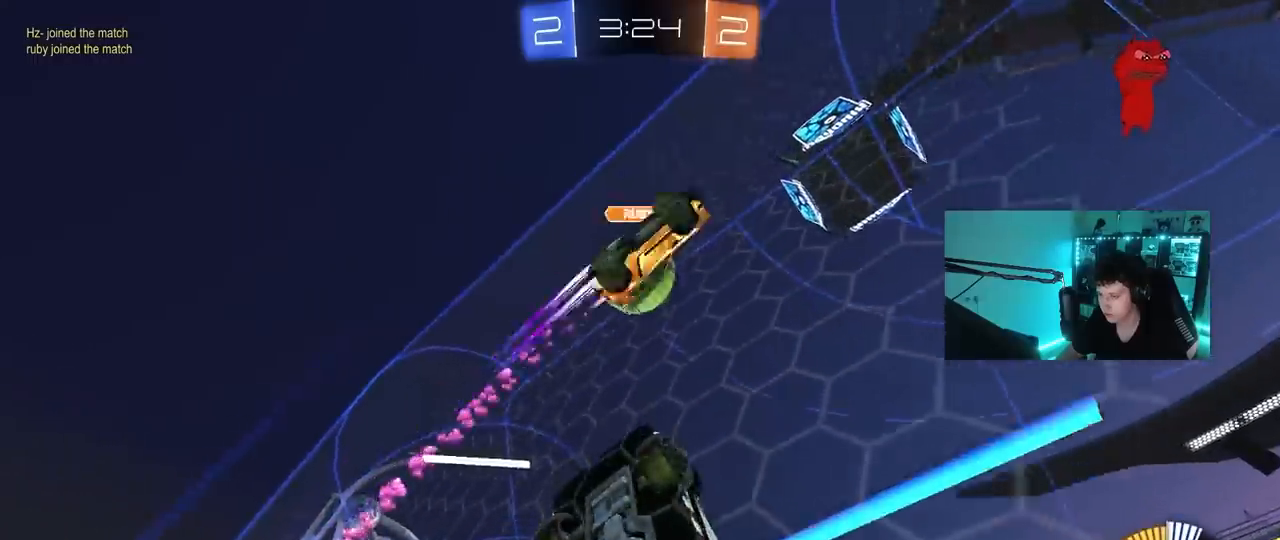
{"keys": ["d", "w"], "mouse": [], "mouse_move": "still", "events": [[83, "a", "down"], [183, "a", "up"], [233, "d", "down"], [267, "mouse_left", "down"], [500, "mouse_left", "up"]]}
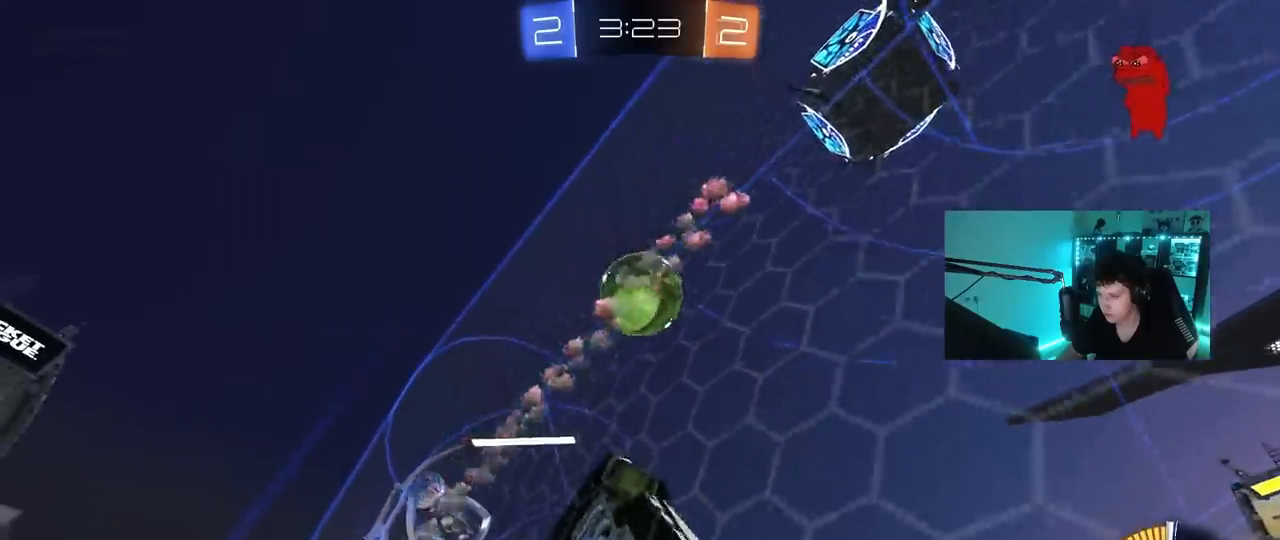
{"keys": ["d", "w"], "mouse": [], "mouse_move": "still", "events": [[50, "d", "up"], [150, "d", "down"], [150, "shift", "down"], [483, "shift", "up"]]}
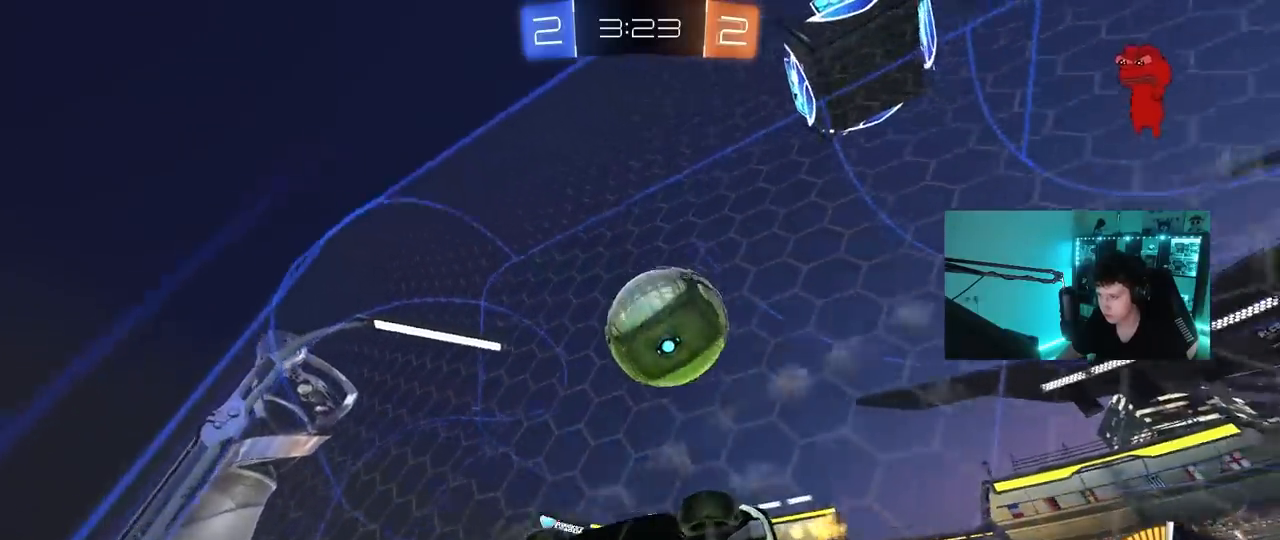
{"keys": ["s"], "mouse": [], "mouse_move": "still", "events": [[400, "d", "up"], [400, "w", "up"], [450, "s", "down"]]}
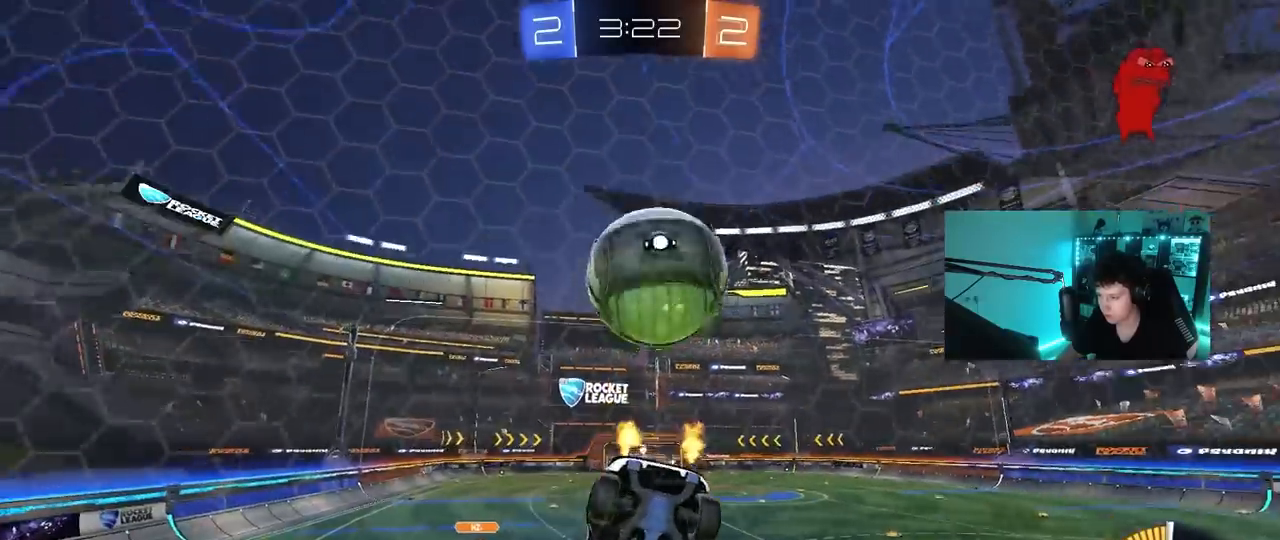
{"keys": ["w"], "mouse": [], "mouse_move": "still", "events": [[33, "s", "up"], [183, "mouse_left", "down"], [183, "w", "down"], [267, "mouse_left", "up"]]}
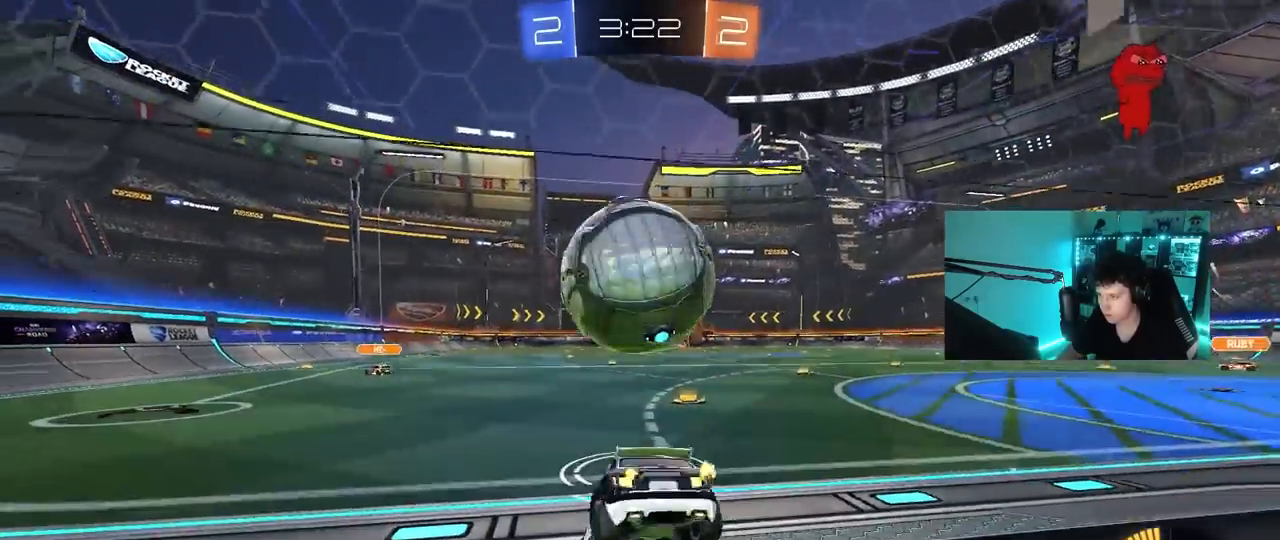
{"keys": ["w"], "mouse": ["left"], "mouse_move": "still", "events": [[17, "mouse_left", "down"], [150, "d", "down"], [283, "d", "up"], [383, "a", "down"], [483, "a", "up"]]}
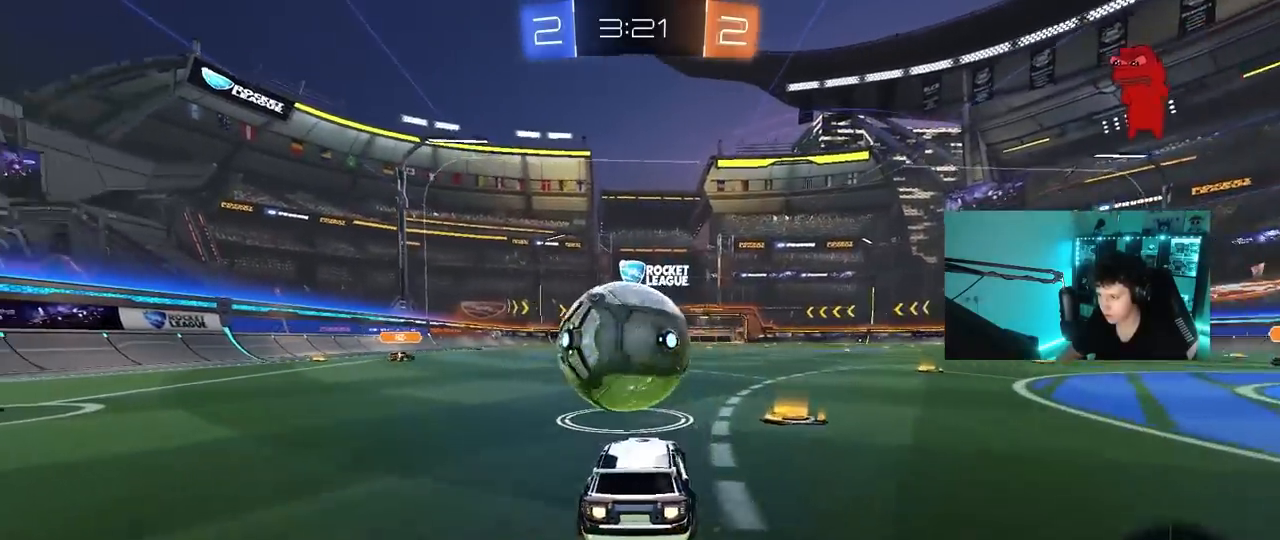
{"keys": ["a", "shift", "w"], "mouse": ["left"], "mouse_move": "still", "events": [[17, "d", "down"], [217, "d", "up"], [450, "a", "down"], [450, "shift", "down"]]}
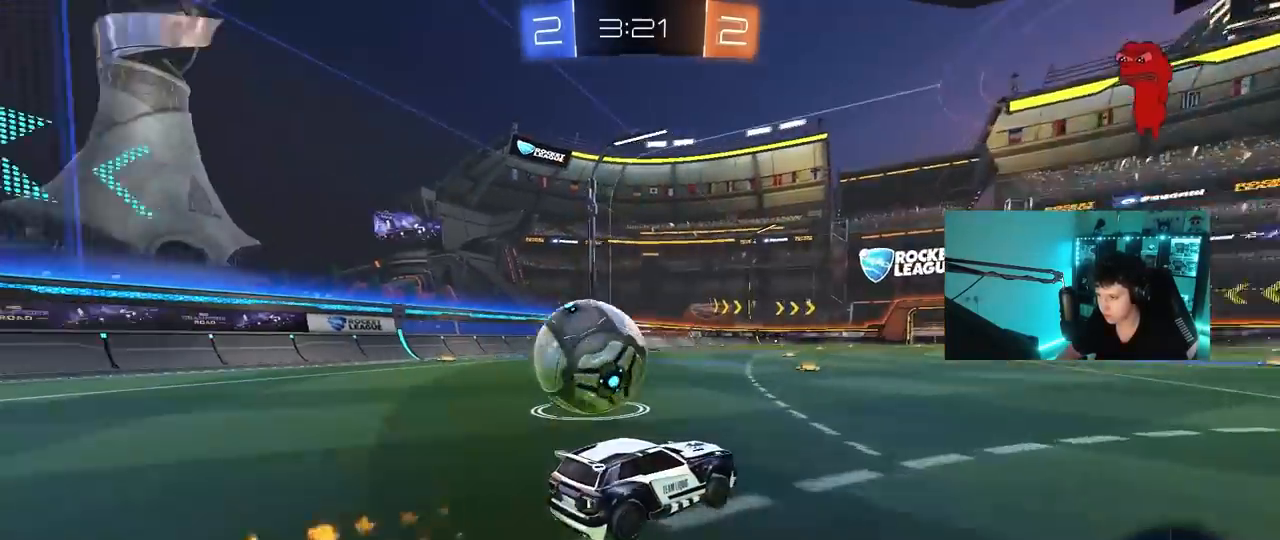
{"keys": ["d", "s"], "mouse": [], "mouse_move": "still", "events": [[33, "mouse_left", "up"], [33, "shift", "up"], [267, "a", "up"], [267, "w", "up"], [367, "d", "down"], [367, "s", "down"]]}
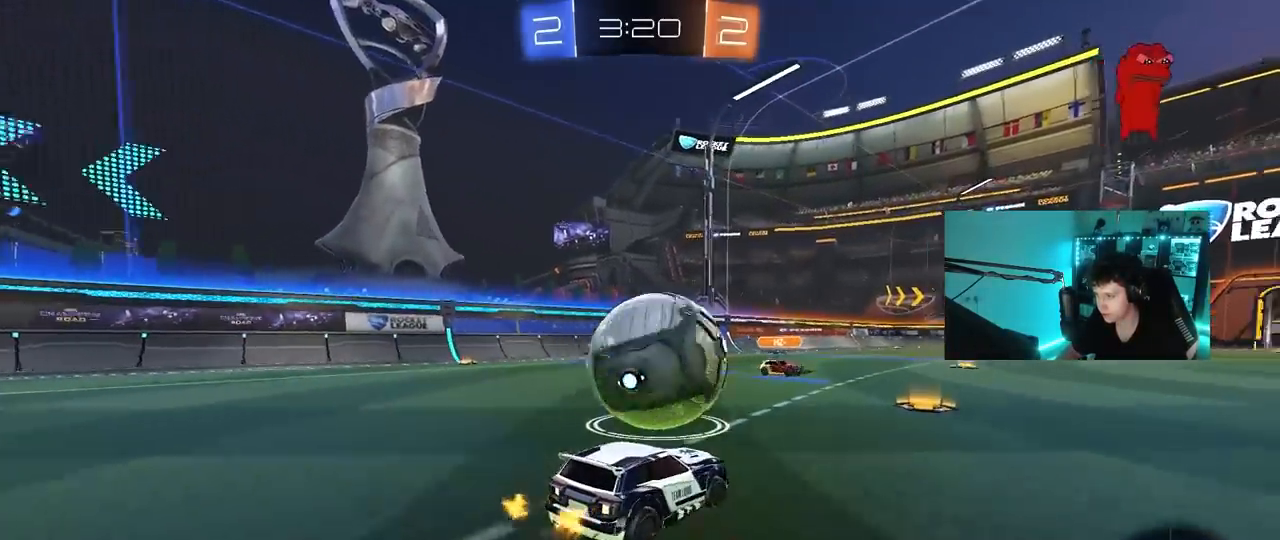
{"keys": ["d", "w"], "mouse": [], "mouse_move": "still", "events": [[17, "d", "up"], [17, "s", "up"], [100, "w", "down"], [150, "d", "down"], [150, "mouse_left", "down"], [200, "d", "up"], [283, "a", "down"], [383, "a", "up"], [433, "d", "down"], [483, "mouse_left", "up"]]}
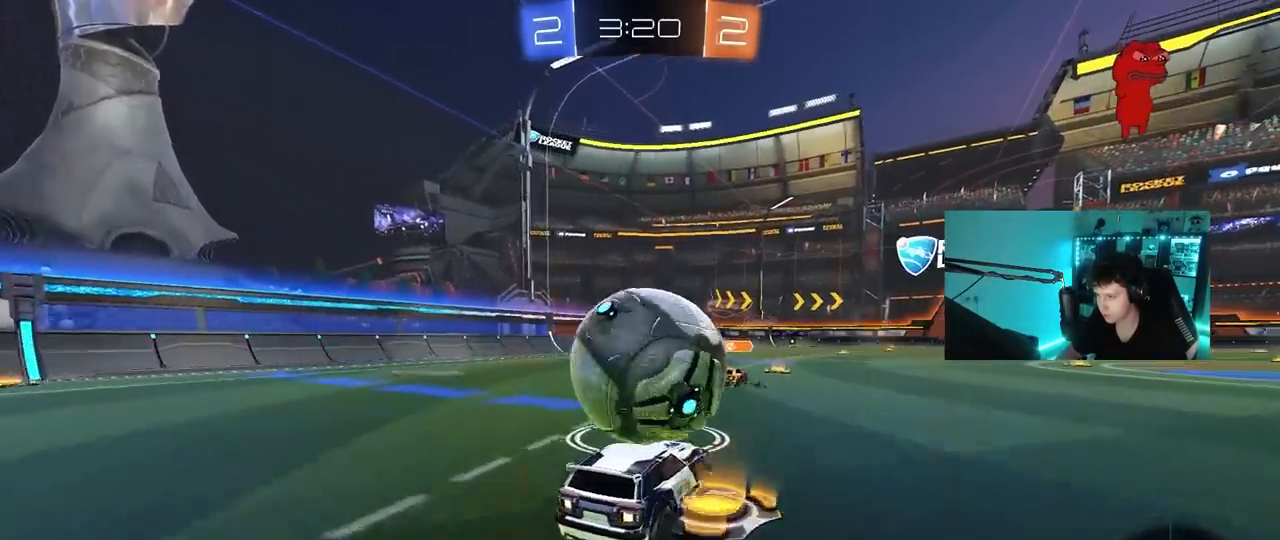
{"keys": ["a", "shift", "w"], "mouse": ["left", "right"], "mouse_move": "down", "events": [[67, "d", "up"], [117, "mouse_left", "down"], [167, "a", "down"], [300, "a", "up"], [400, "mouse_right", "down"], [450, "a", "down"], [450, "shift", "down"]]}
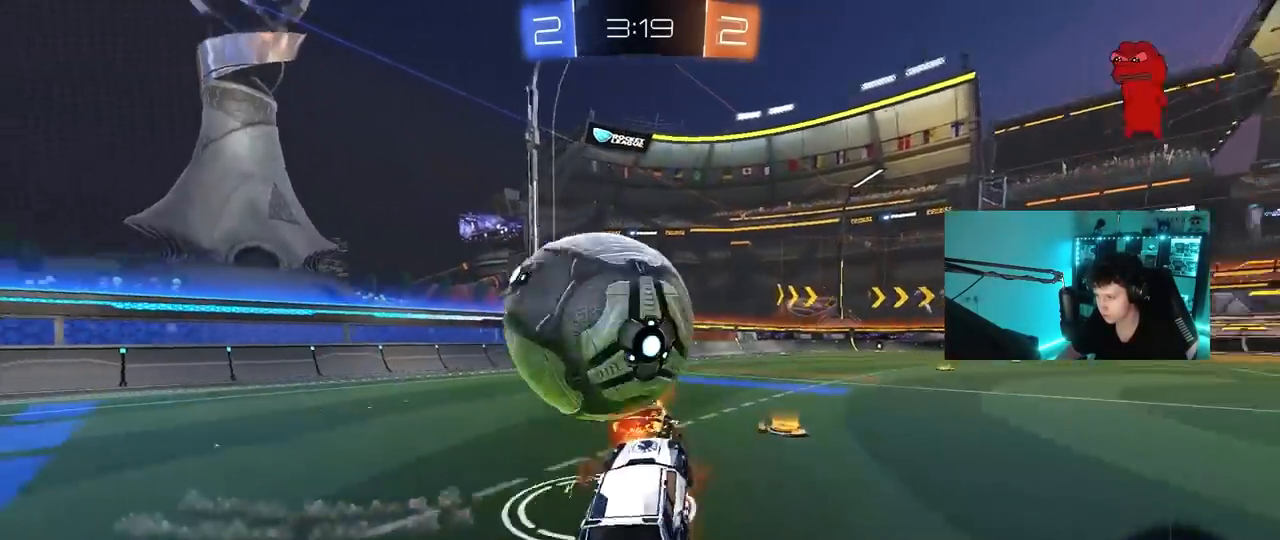
{"keys": ["a", "shift"], "mouse": [], "mouse_move": "still", "events": [[133, "s", "down"], [133, "w", "up"], [233, "mouse_left", "up"], [233, "mouse_right", "up"], [467, "s", "up"]]}
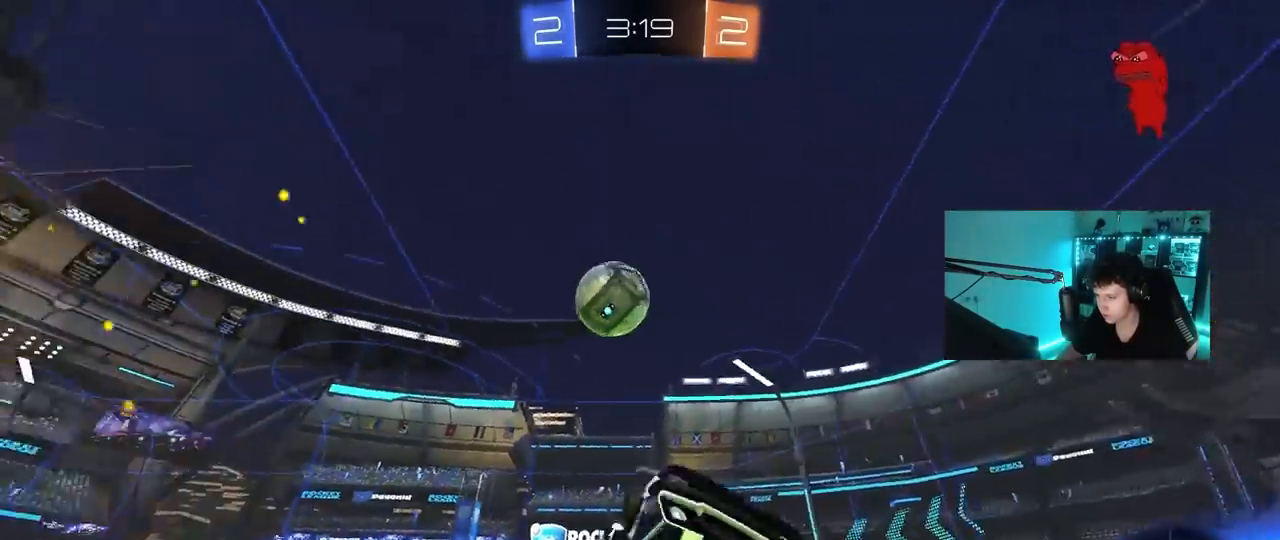
{"keys": ["d", "w"], "mouse": [], "mouse_move": "still", "events": [[17, "s", "down"], [17, "space", "down"], [200, "s", "up"], [200, "space", "up"], [283, "shift", "up"], [333, "a", "up"], [383, "w", "down"], [433, "d", "down"]]}
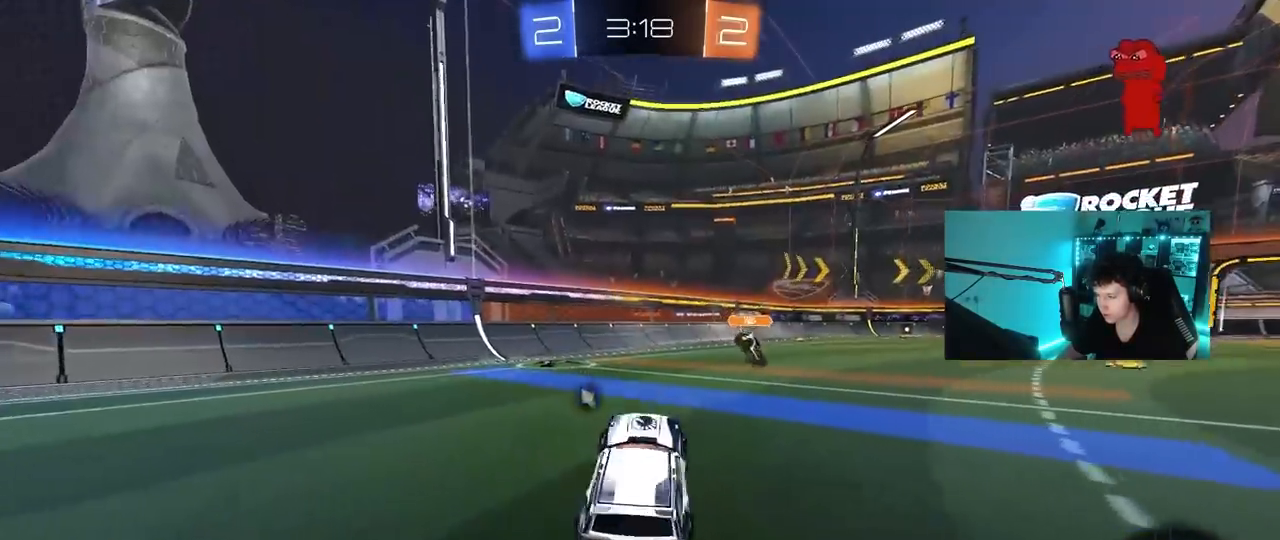
{"keys": ["d", "w"], "mouse": [], "mouse_move": "still", "events": [[167, "space", "down"], [267, "space", "up"], [350, "shift", "down"], [500, "shift", "up"]]}
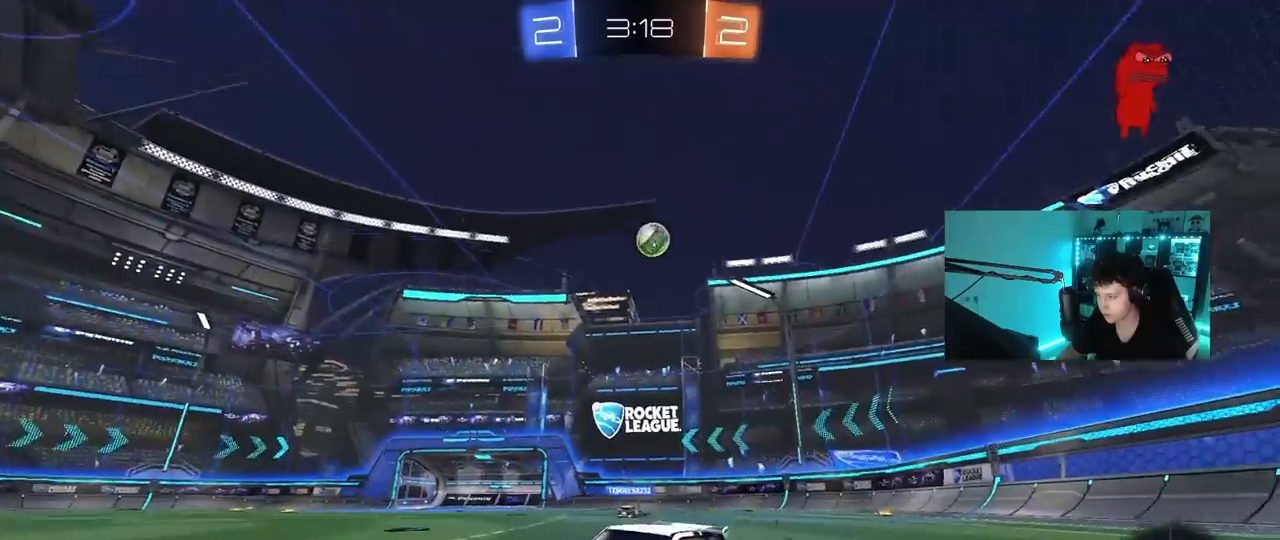
{"keys": ["d", "w"], "mouse": [], "mouse_move": "still", "events": []}
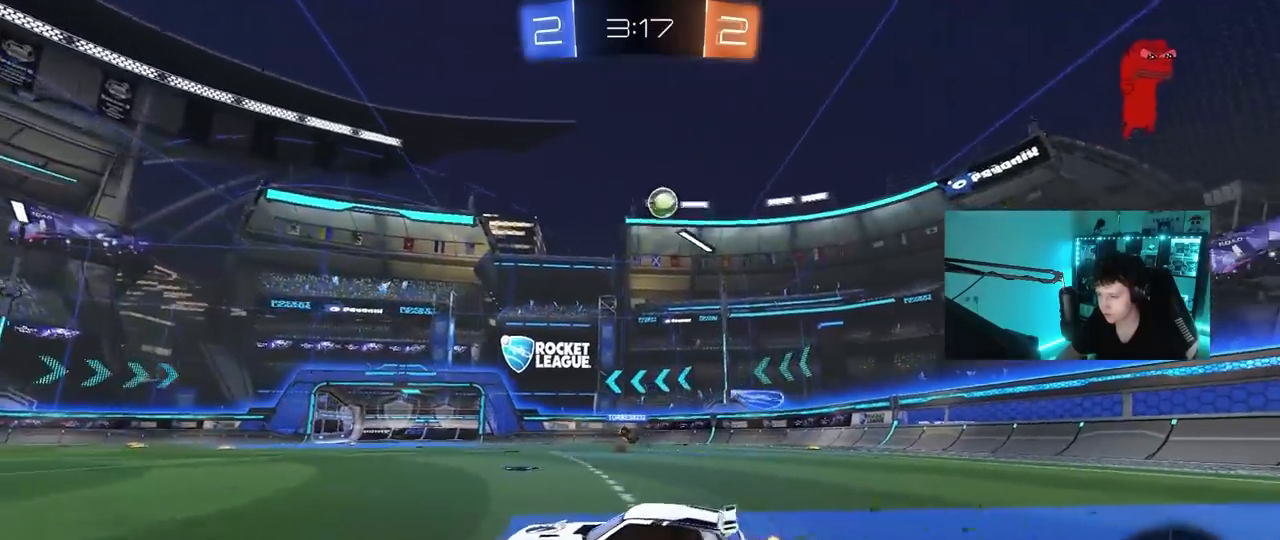
{"keys": ["d", "w"], "mouse": [], "mouse_move": "still", "events": []}
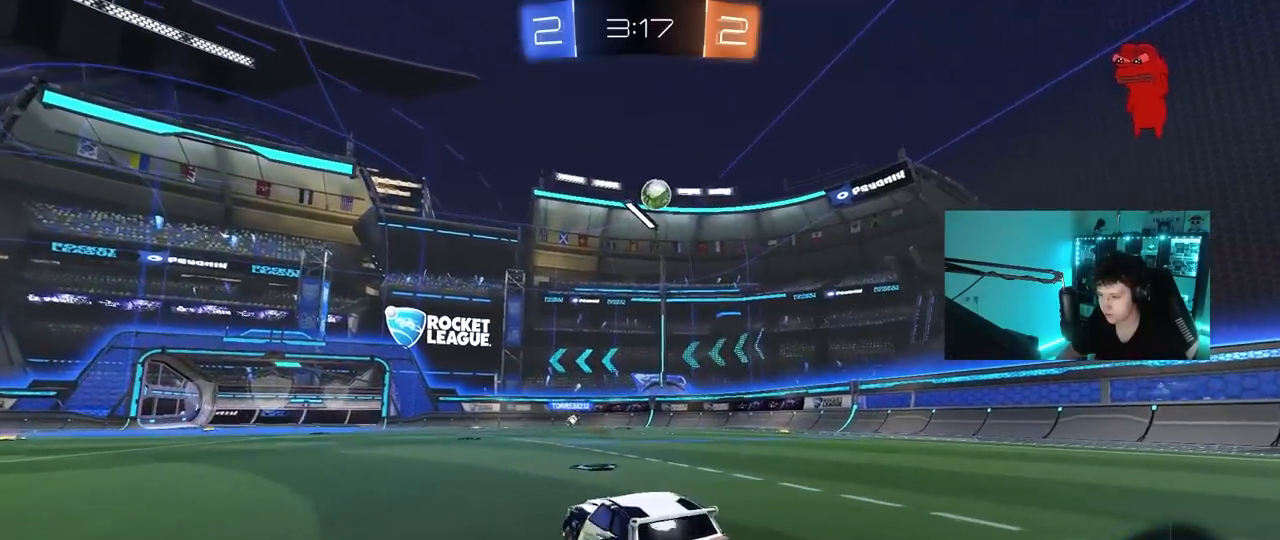
{"keys": ["a", "s", "shift"], "mouse": [], "mouse_move": "still", "events": [[117, "a", "down"], [117, "d", "up"], [117, "mouse_right", "down"], [167, "mouse_right", "up"], [167, "shift", "down"], [217, "mouse_right", "down"], [300, "s", "down"], [300, "w", "up"], [450, "mouse_right", "up"]]}
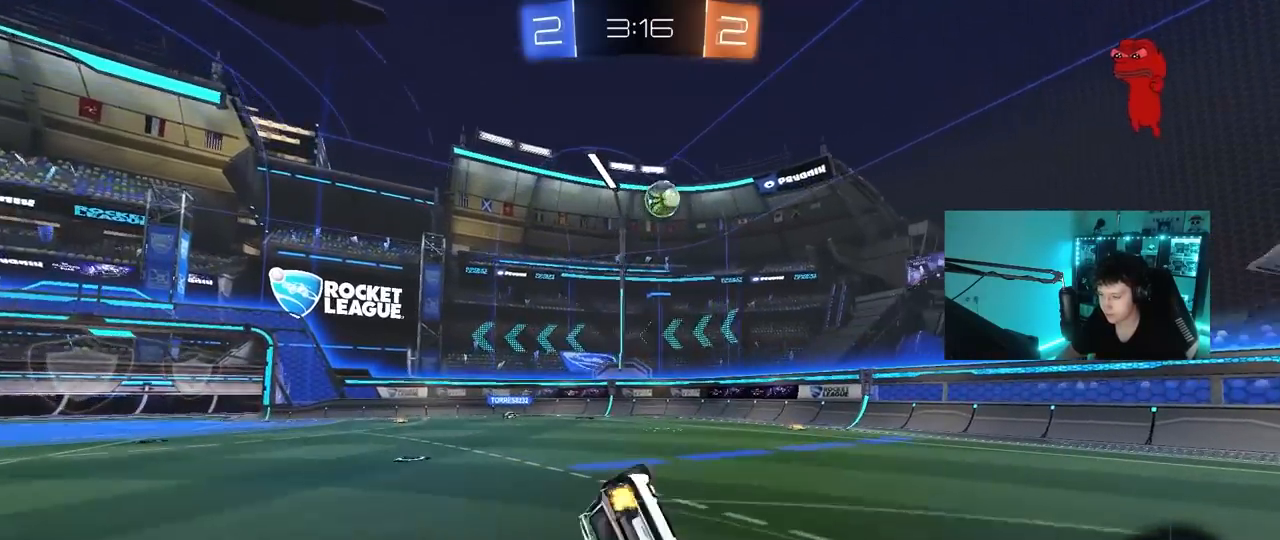
{"keys": [], "mouse": [], "mouse_move": "still", "events": [[183, "s", "up"], [317, "s", "down"], [417, "shift", "up"], [500, "a", "up"], [500, "s", "up"]]}
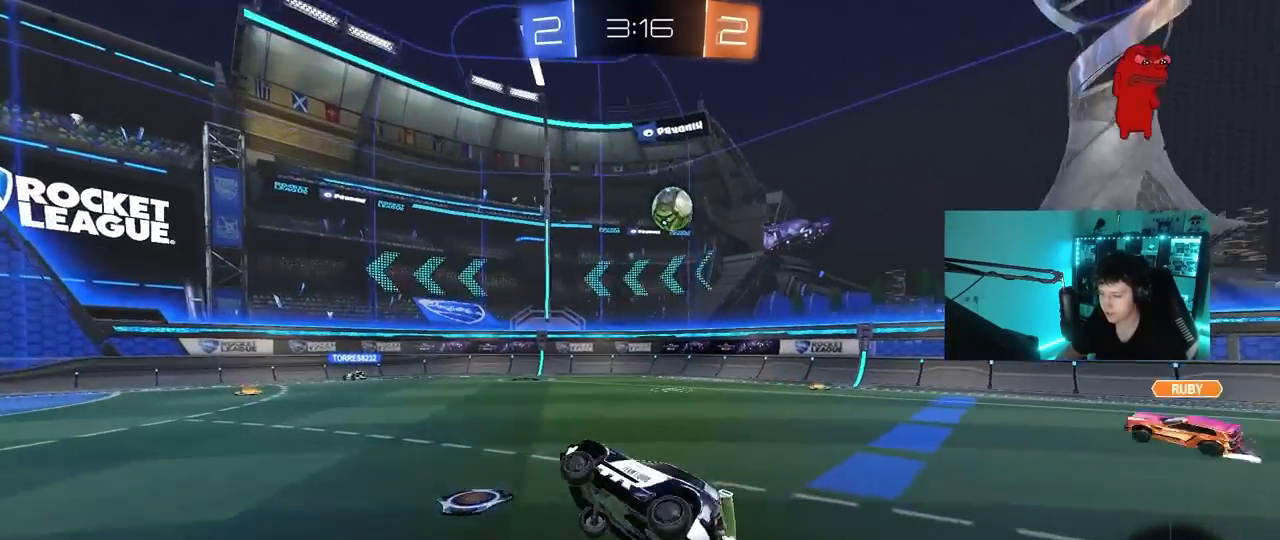
{"keys": ["a", "w"], "mouse": [], "mouse_move": "still", "events": [[150, "a", "down"], [150, "w", "down"]]}
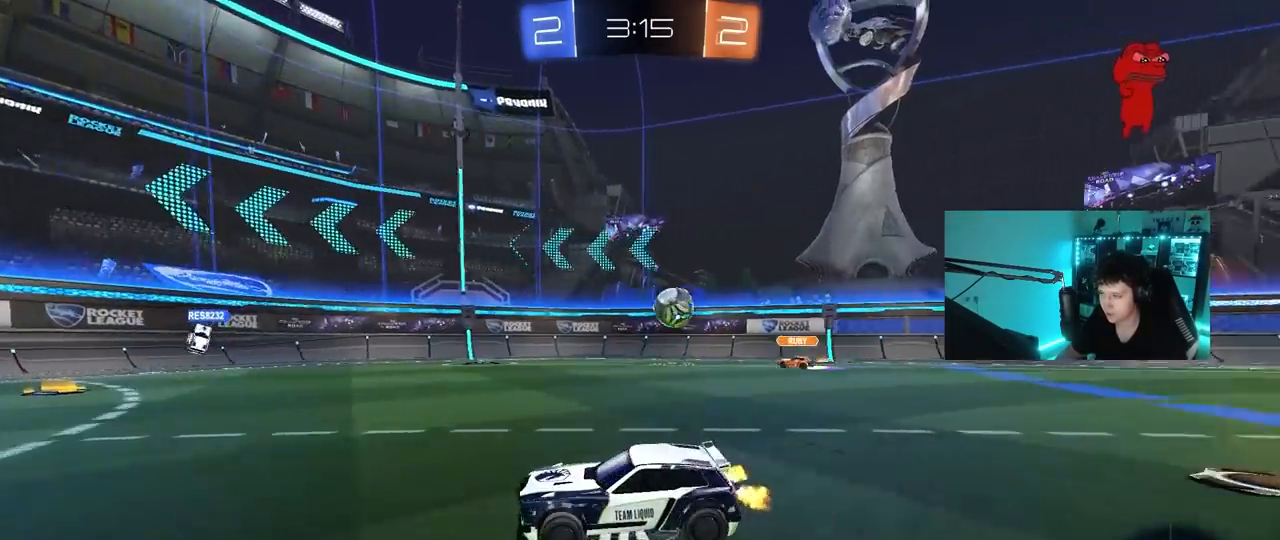
{"keys": ["w"], "mouse": [], "mouse_move": "still", "events": [[217, "a", "up"]]}
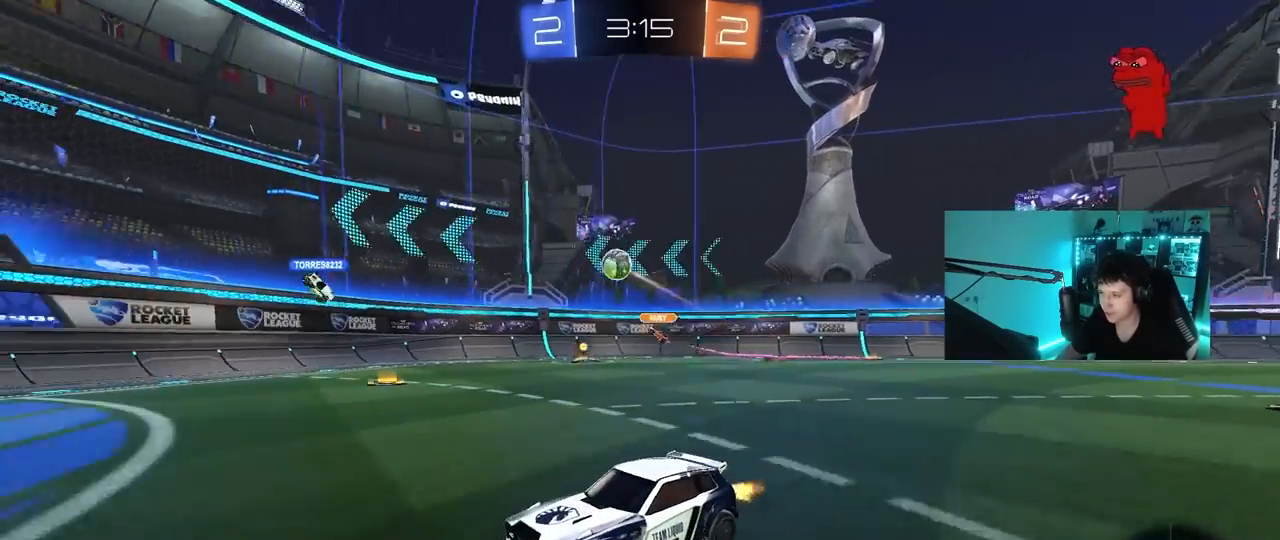
{"keys": ["w"], "mouse": [], "mouse_move": "still", "events": [[183, "d", "down"], [267, "d", "up"]]}
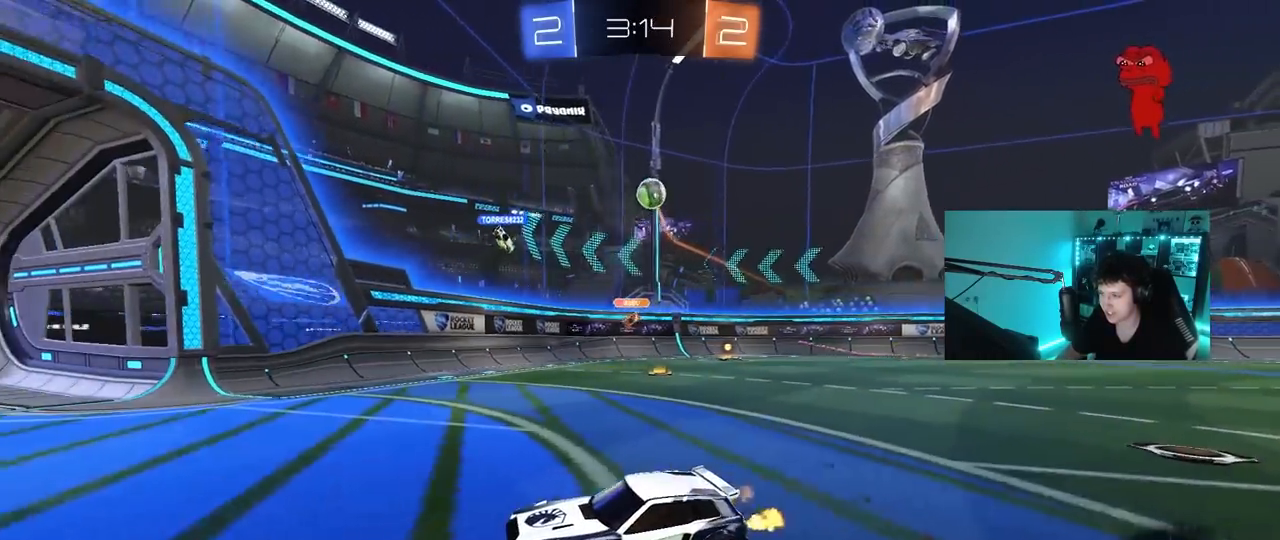
{"keys": ["a", "w"], "mouse": ["left"], "mouse_move": "still", "events": [[50, "a", "down"], [200, "a", "up"], [200, "mouse_left", "down"], [333, "a", "down"]]}
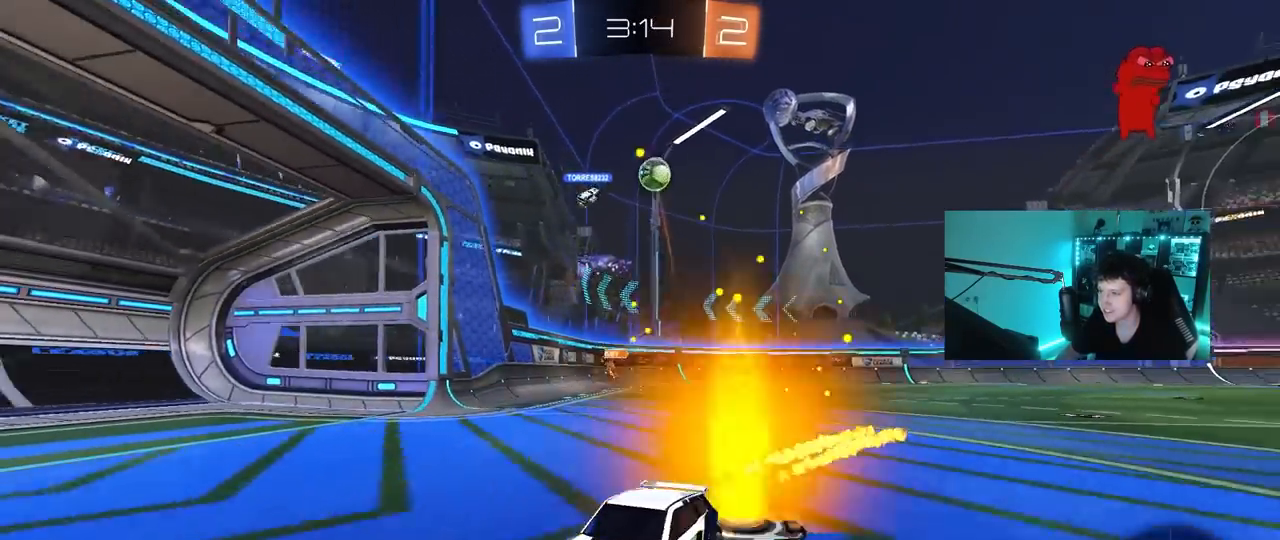
{"keys": ["w"], "mouse": ["left"], "mouse_move": "still", "events": [[33, "a", "up"], [250, "a", "down"], [350, "a", "up"]]}
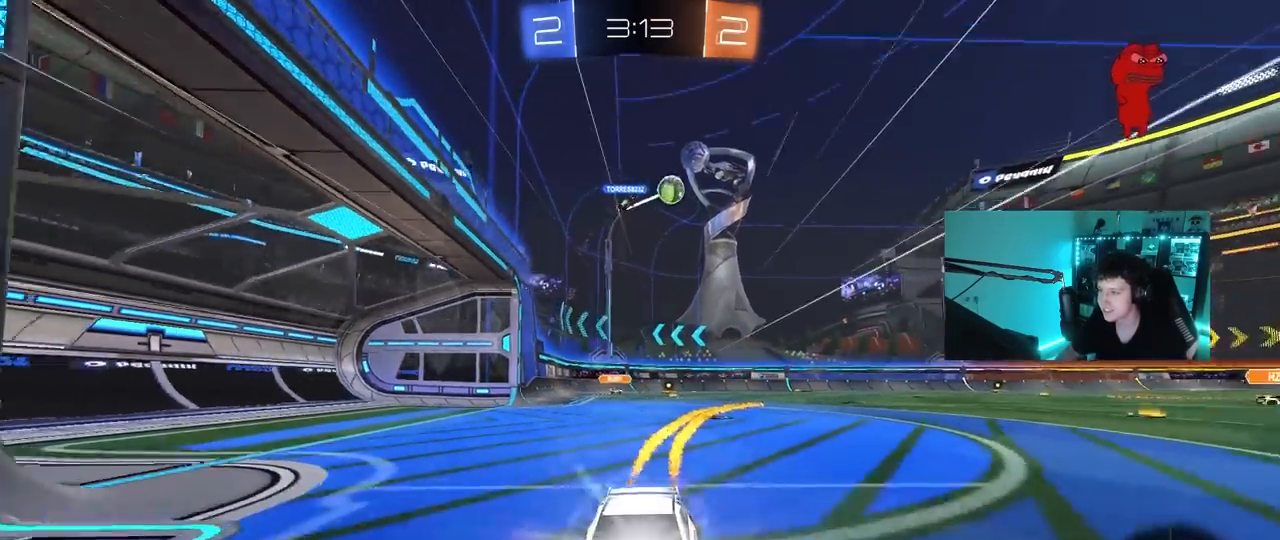
{"keys": ["w"], "mouse": [], "mouse_move": "still", "events": [[183, "a", "down"], [267, "mouse_left", "up"], [317, "a", "up"]]}
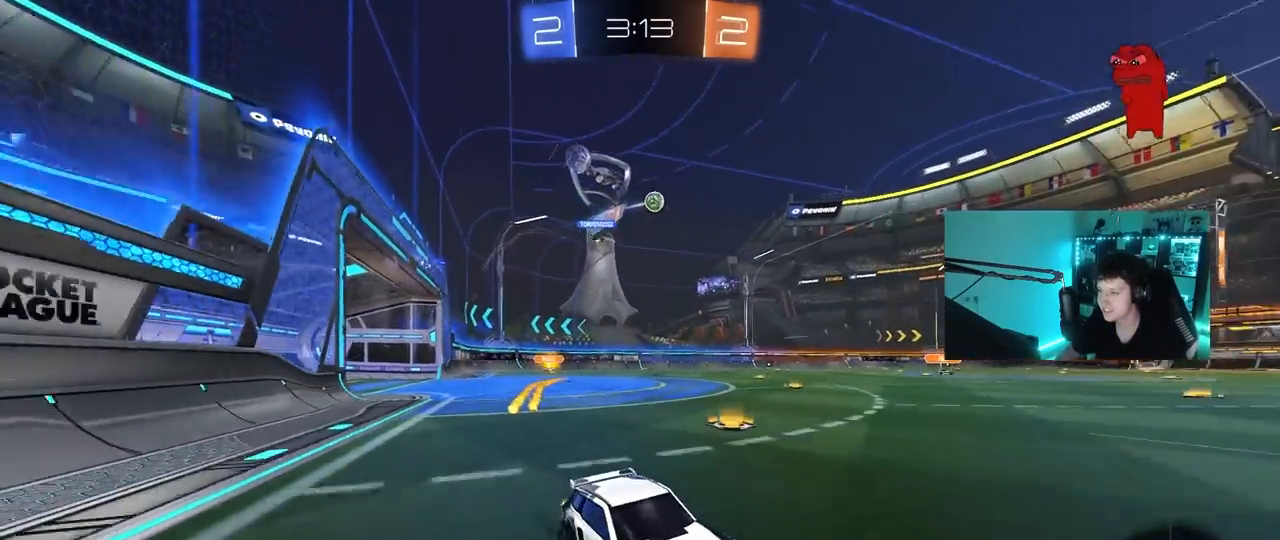
{"keys": ["a", "w"], "mouse": [], "mouse_move": "still", "events": [[200, "a", "down"], [250, "shift", "down"], [383, "shift", "up"]]}
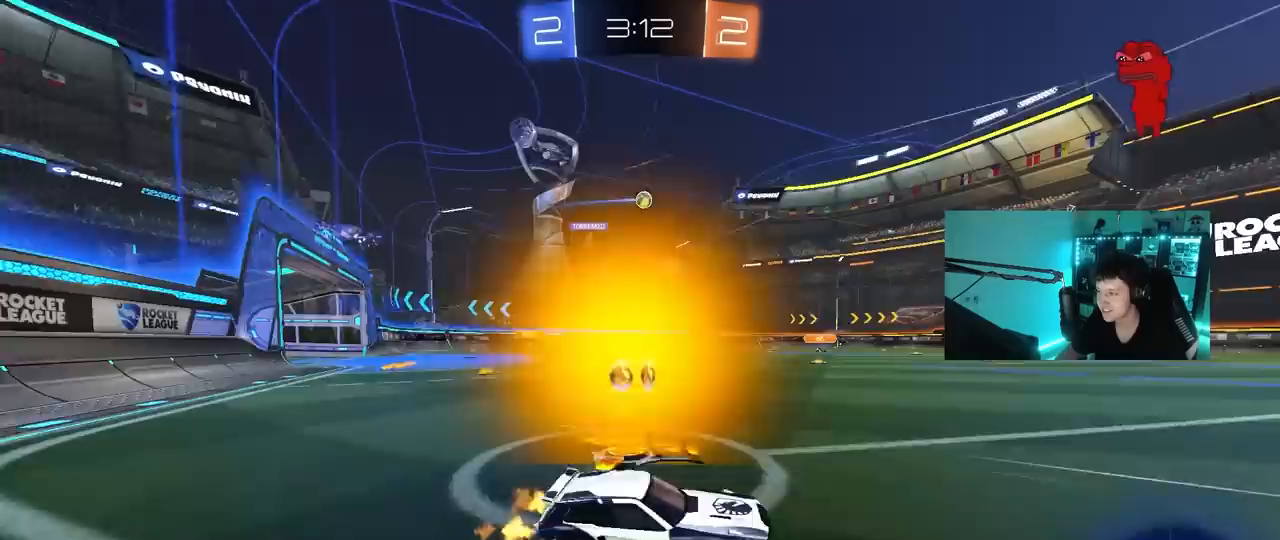
{"keys": ["a", "w"], "mouse": [], "mouse_move": "still", "events": []}
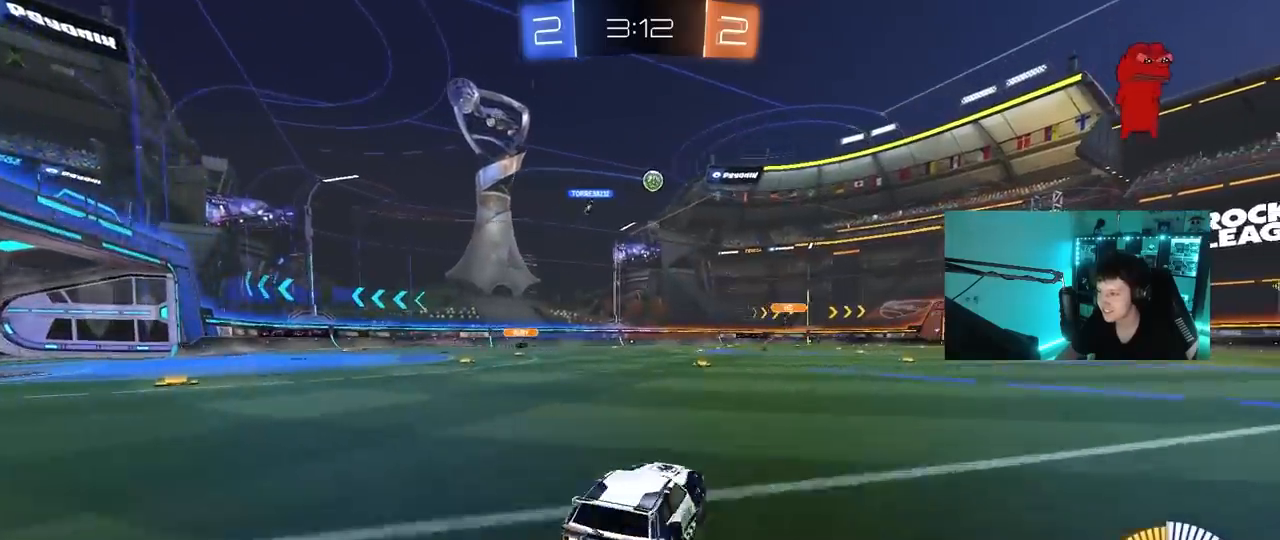
{"keys": ["d", "w"], "mouse": ["left"], "mouse_move": "still", "events": [[133, "a", "up"], [233, "d", "down"], [317, "d", "up"], [417, "d", "down"], [417, "mouse_left", "down"]]}
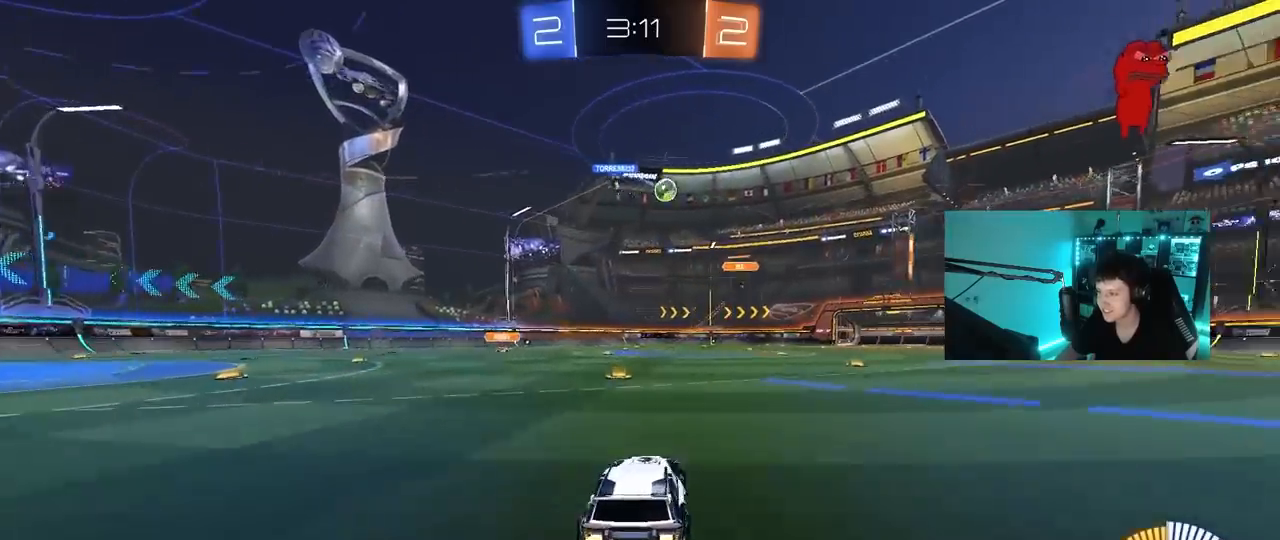
{"keys": ["w"], "mouse": [], "mouse_move": "still", "events": [[50, "d", "up"], [150, "mouse_left", "up"]]}